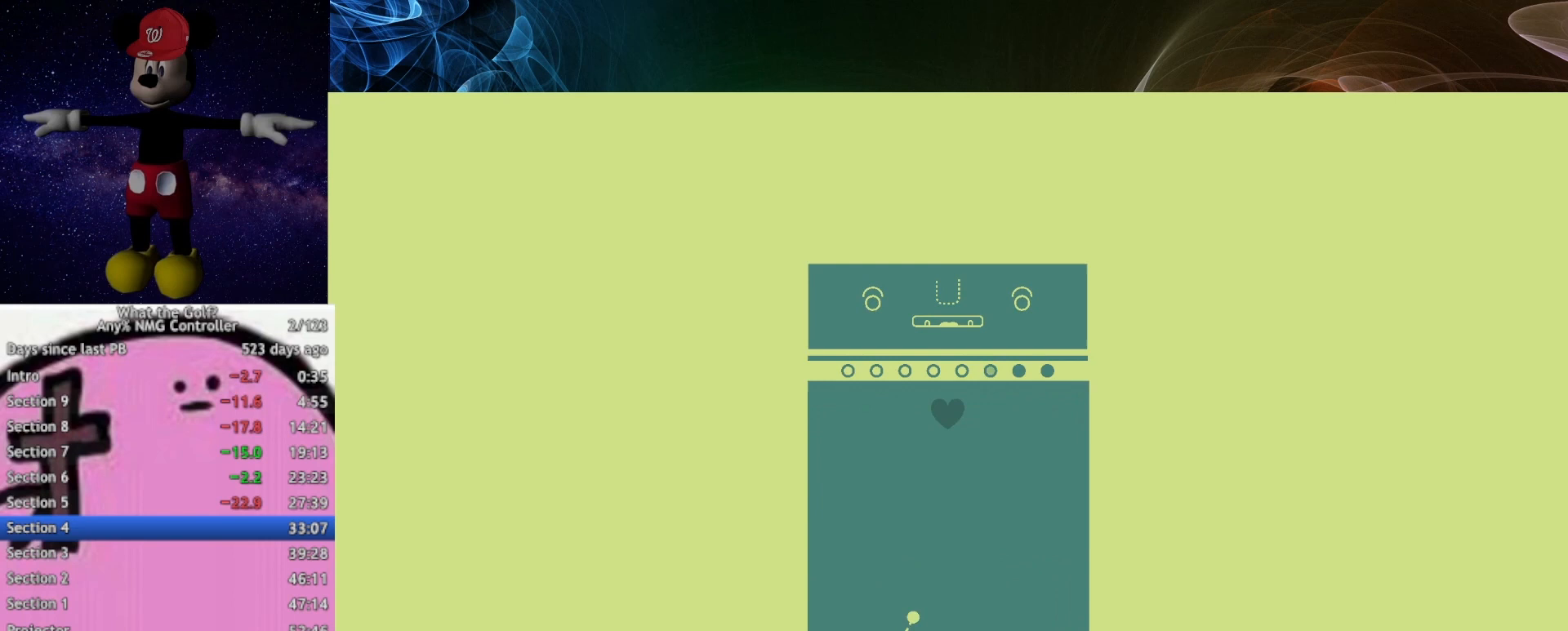
Gameplay with a controller (Xbox layout); each line is a JSON object with the inputs held at the frame after it. "events" lists button and stick changes between this image and that frame as [ms after this image, input, new state], when the widget could be followed in between.
{"buttons": [], "left_stick": "down-left", "right_stick": "center", "events": []}
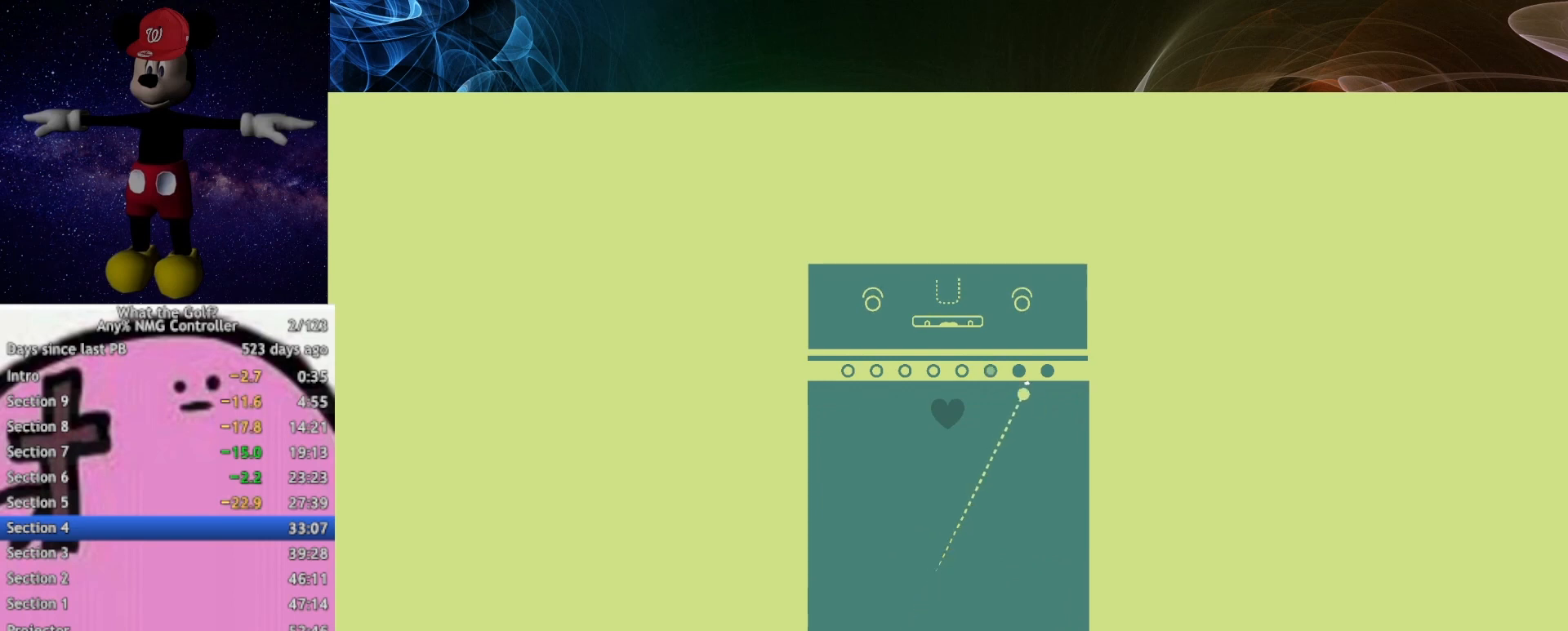
{"buttons": [], "left_stick": "left", "right_stick": "center", "events": [[233, "left_stick", "left"]]}
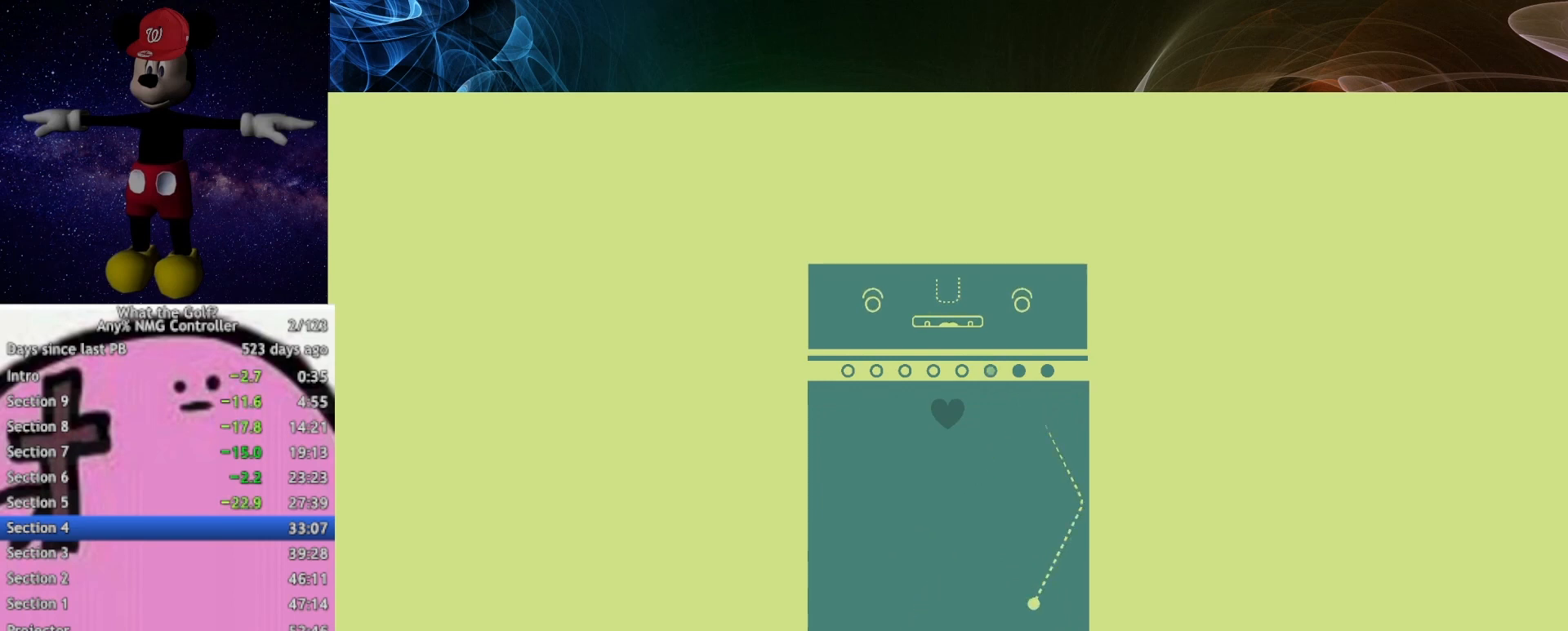
{"buttons": [], "left_stick": "left", "right_stick": "center", "events": []}
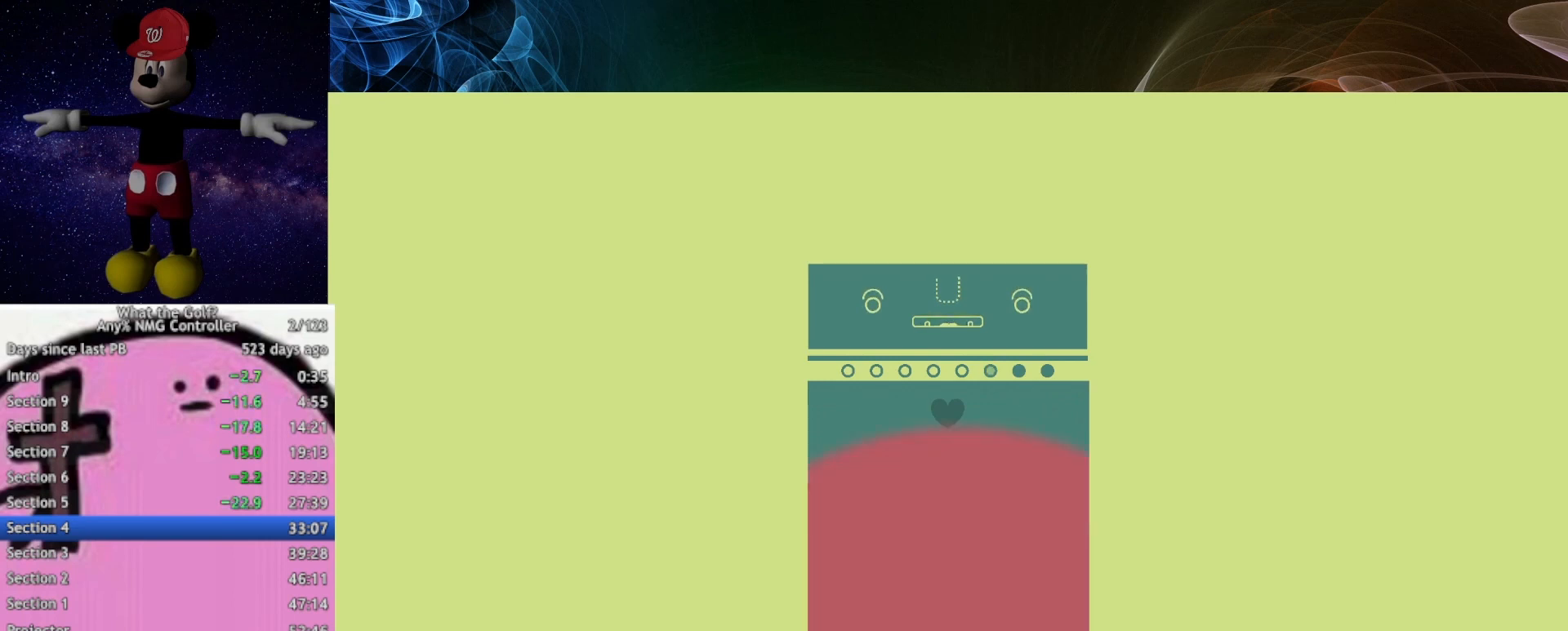
{"buttons": [], "left_stick": "left", "right_stick": "center", "events": []}
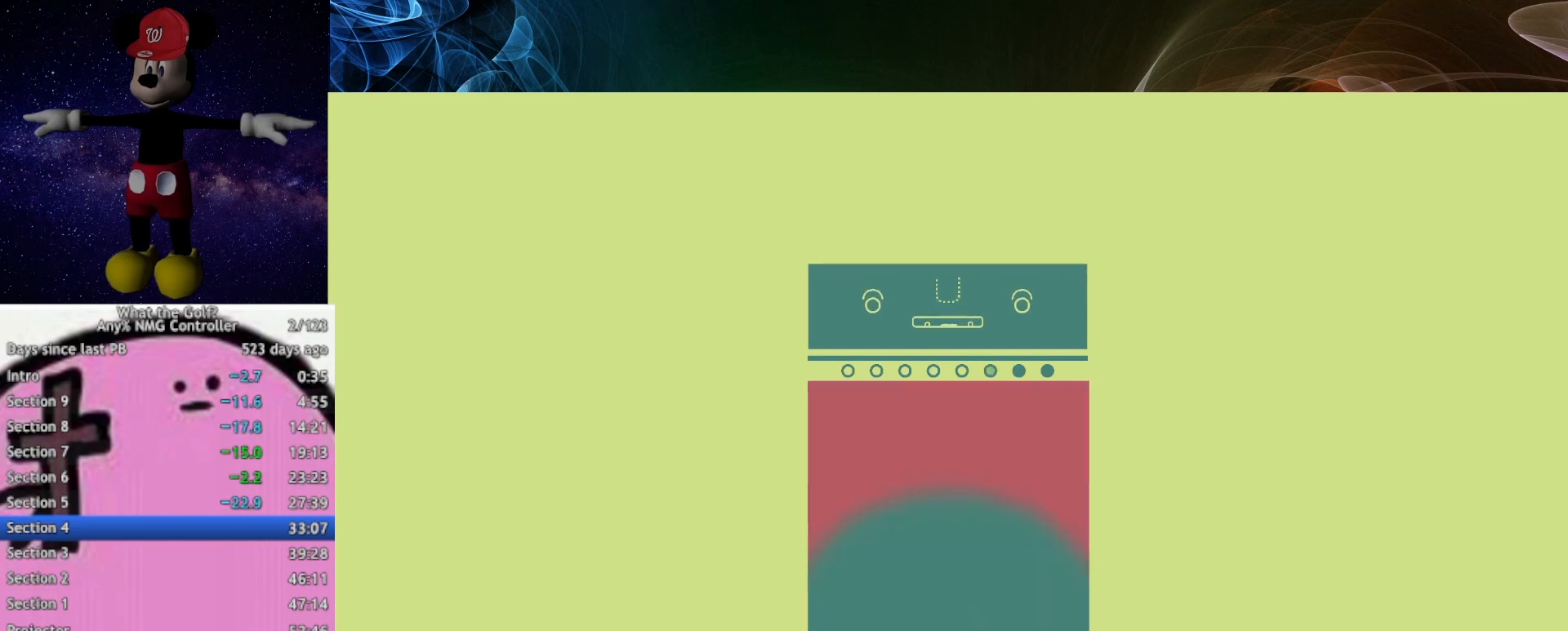
{"buttons": [], "left_stick": "left", "right_stick": "center", "events": []}
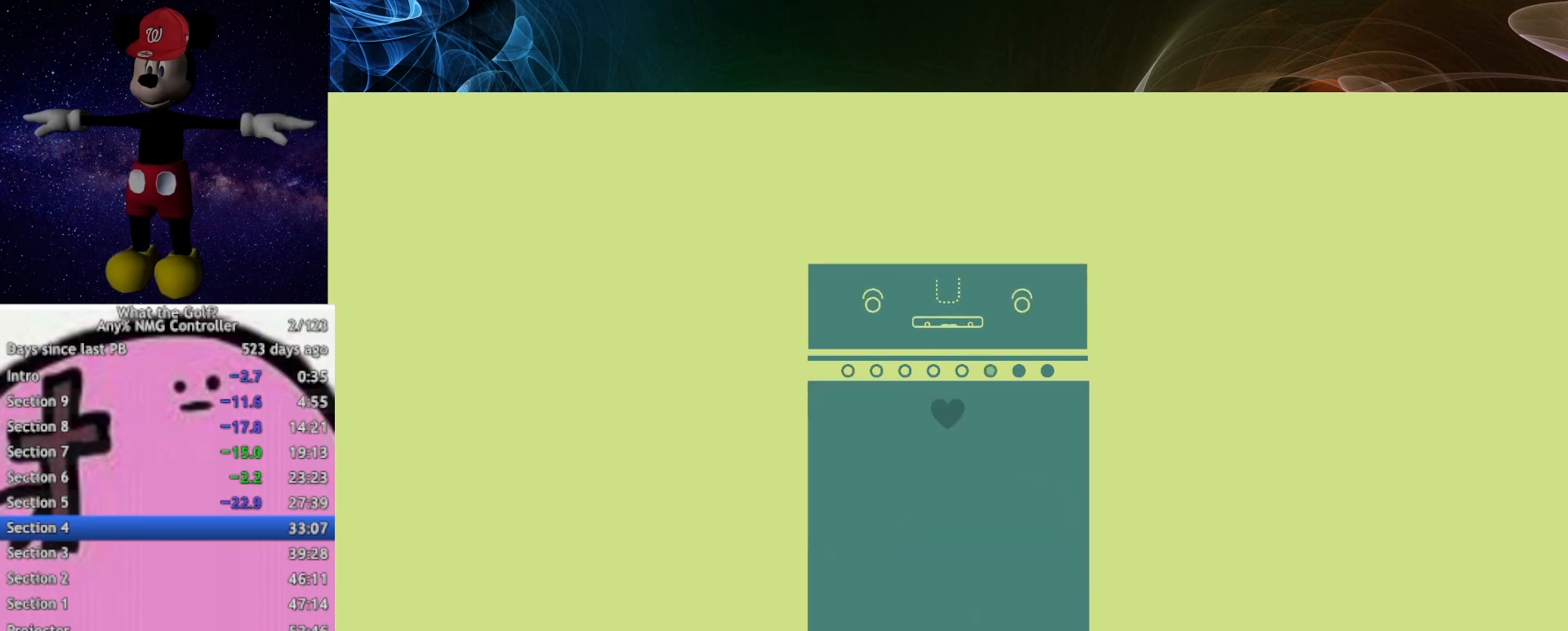
{"buttons": [], "left_stick": "left", "right_stick": "center", "events": [[333, "A", "down"], [367, "A", "up"]]}
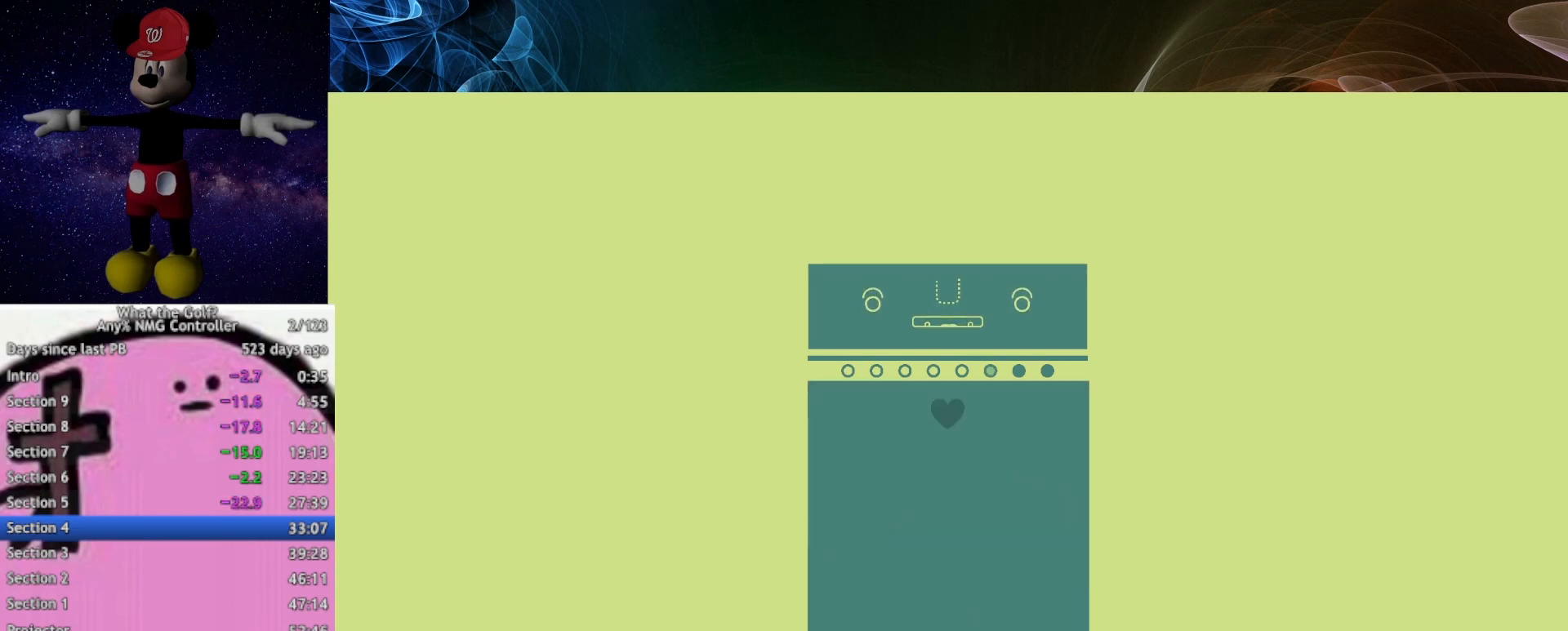
{"buttons": [], "left_stick": "left", "right_stick": "center", "events": []}
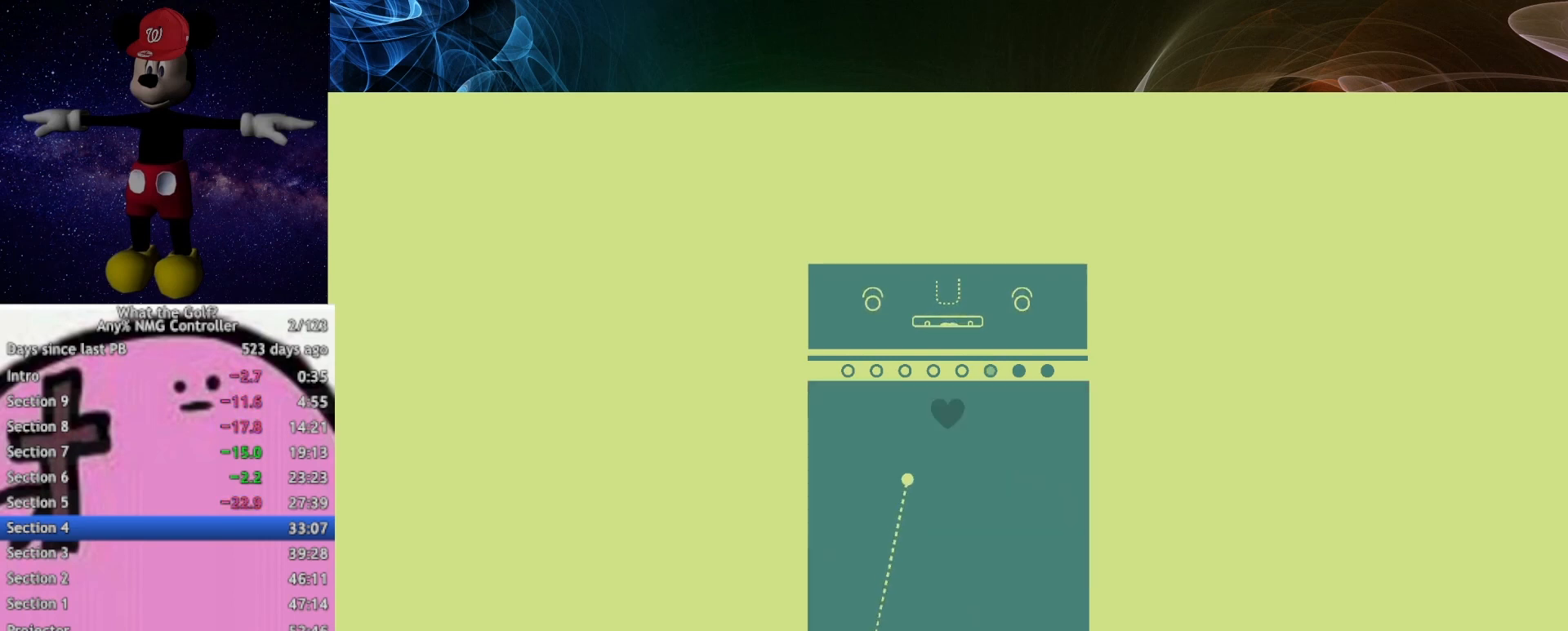
{"buttons": [], "left_stick": "center", "right_stick": "center", "events": [[67, "left_stick", "center"]]}
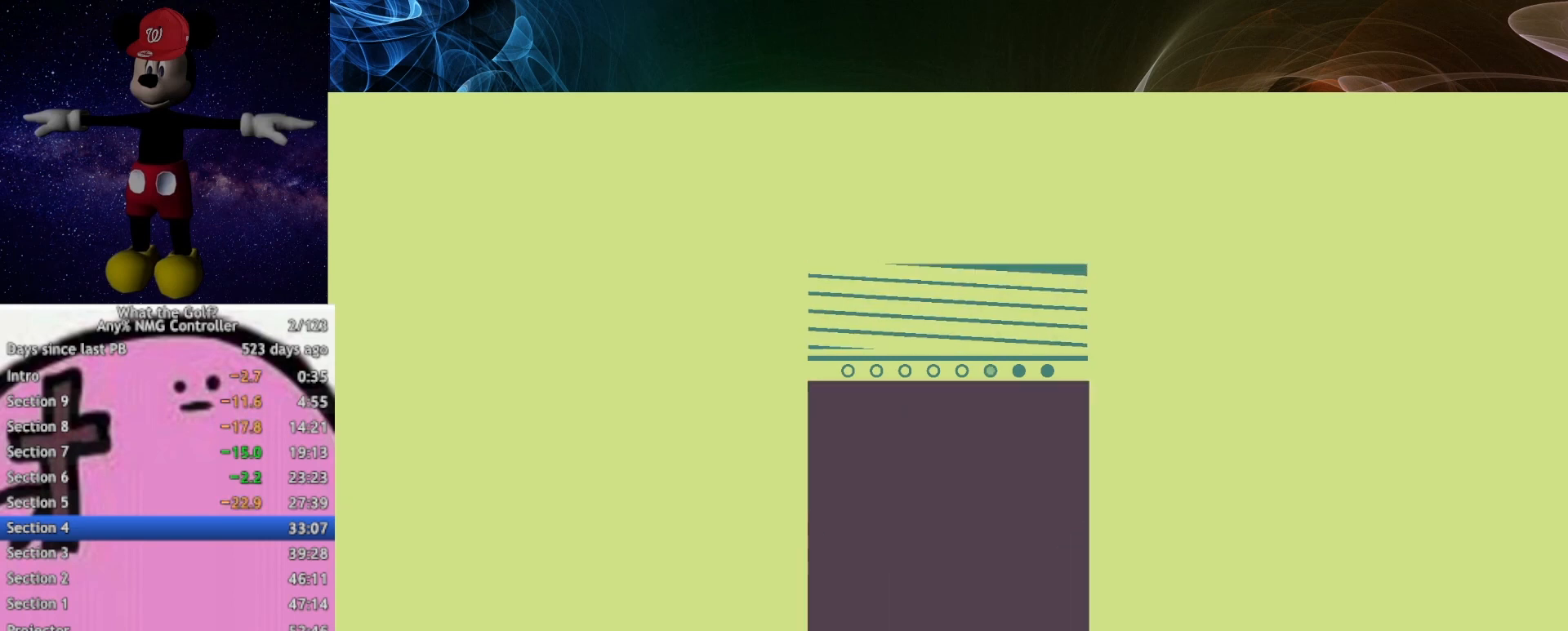
{"buttons": [], "left_stick": "center", "right_stick": "center", "events": []}
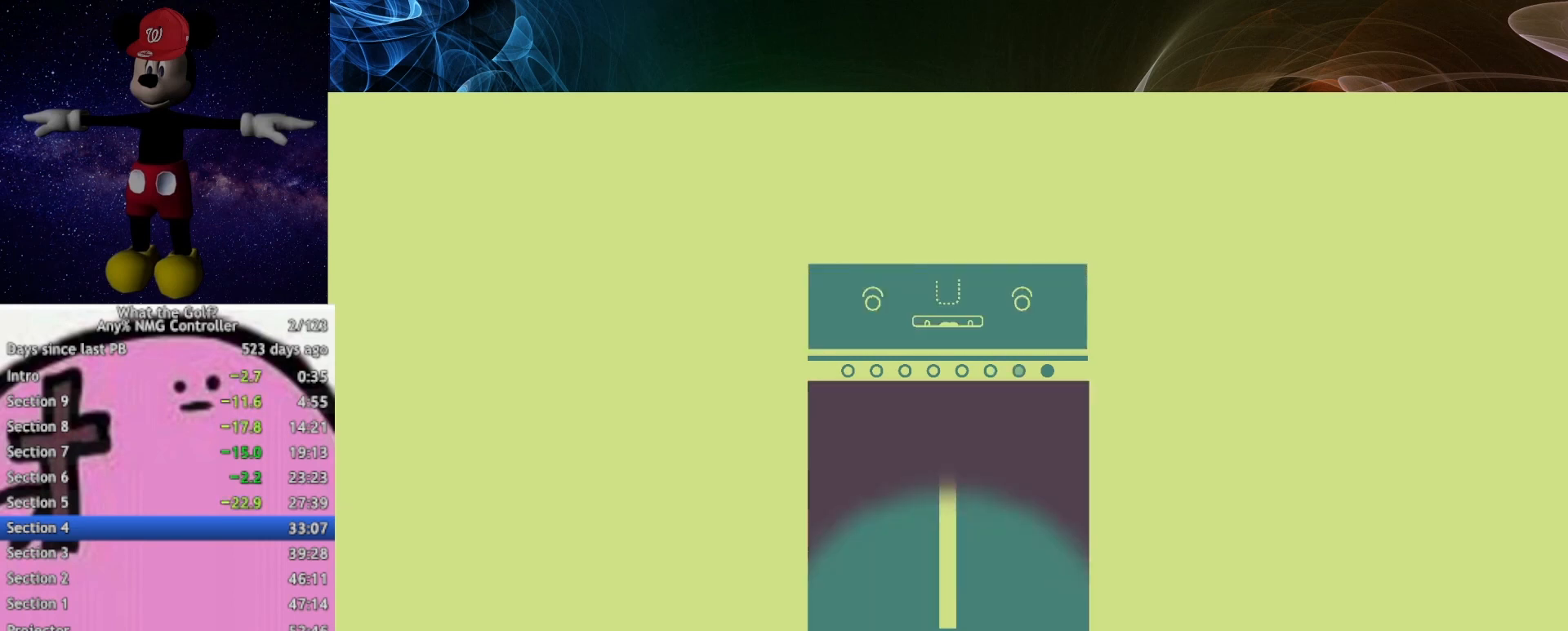
{"buttons": [], "left_stick": "left", "right_stick": "center"}
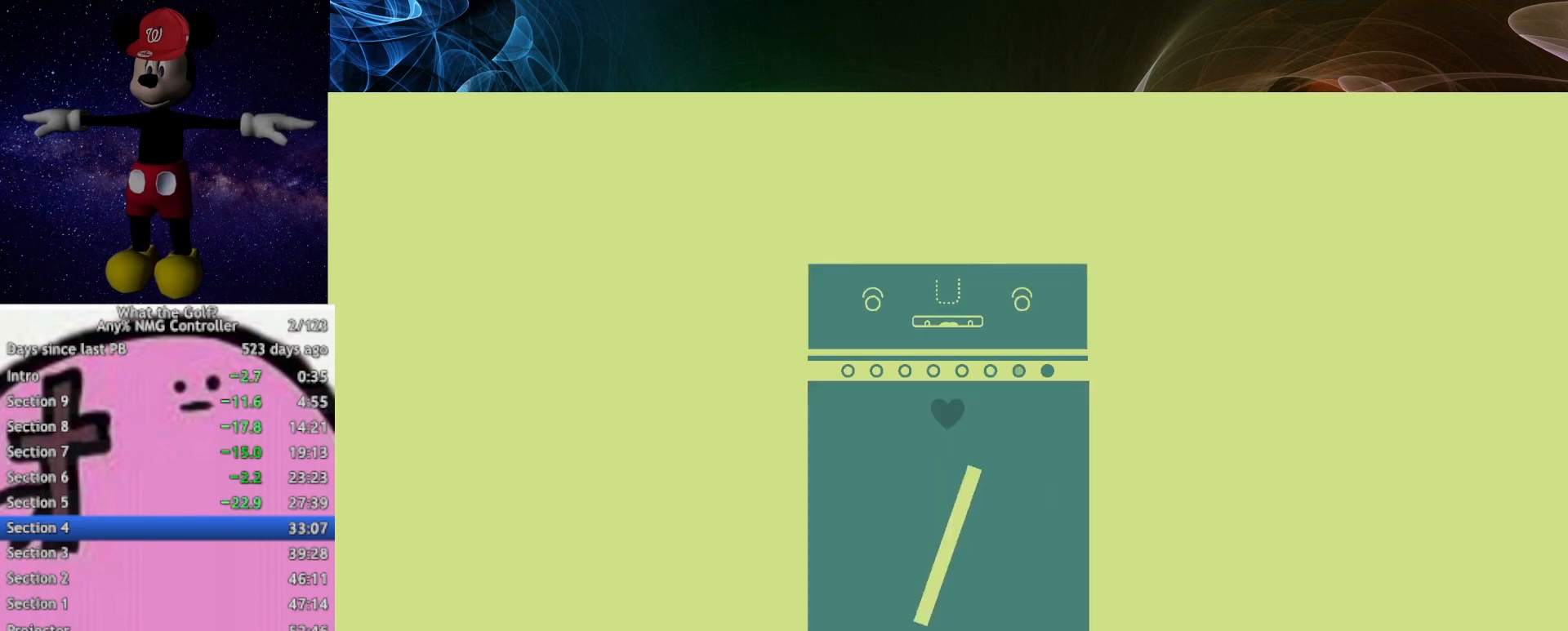
{"buttons": [], "left_stick": "up-left", "right_stick": "center"}
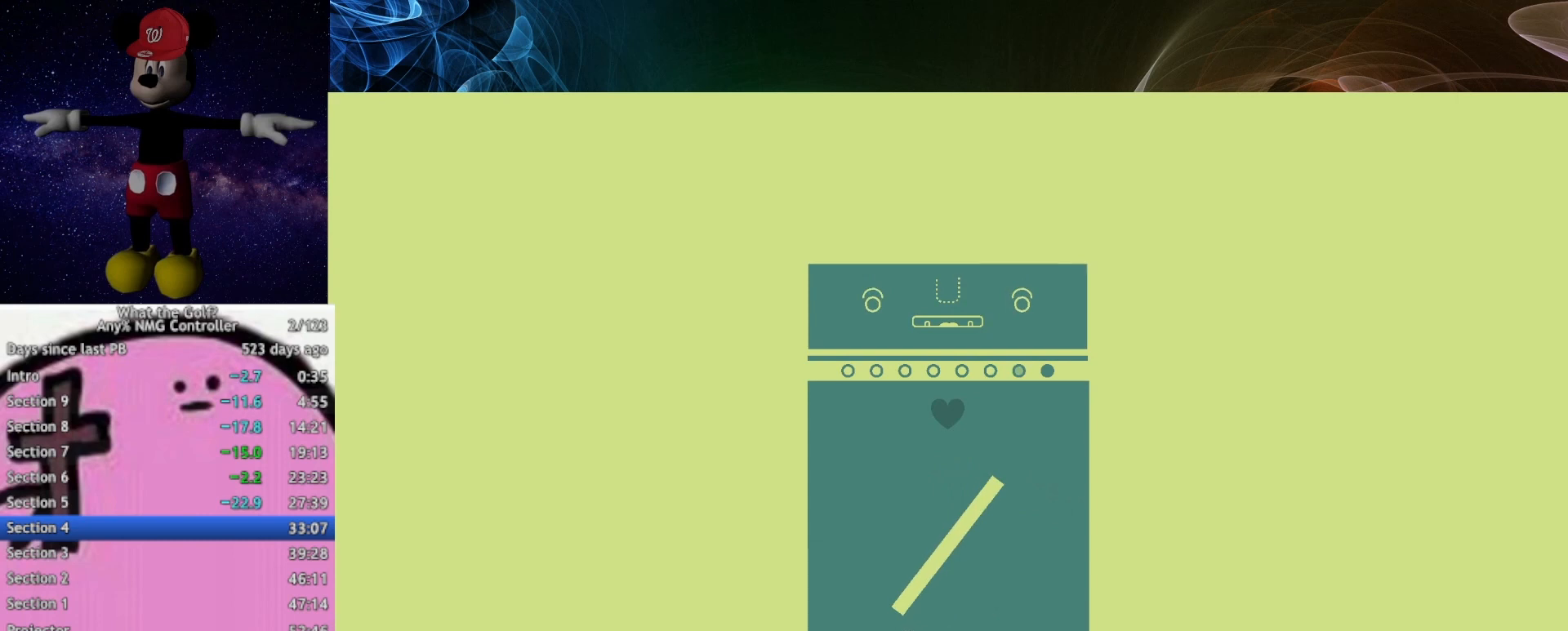
{"buttons": [], "left_stick": "up-left", "right_stick": "center", "events": []}
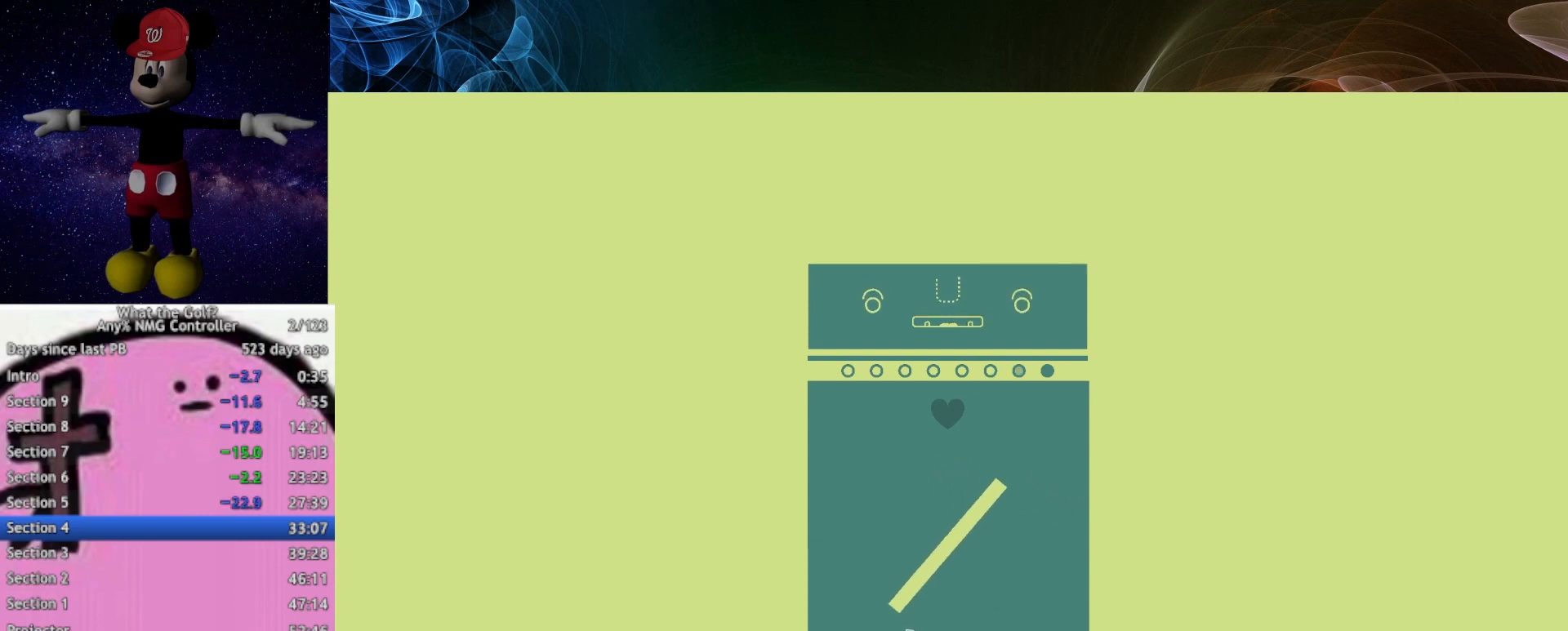
{"buttons": [], "left_stick": "up-left", "right_stick": "center", "events": []}
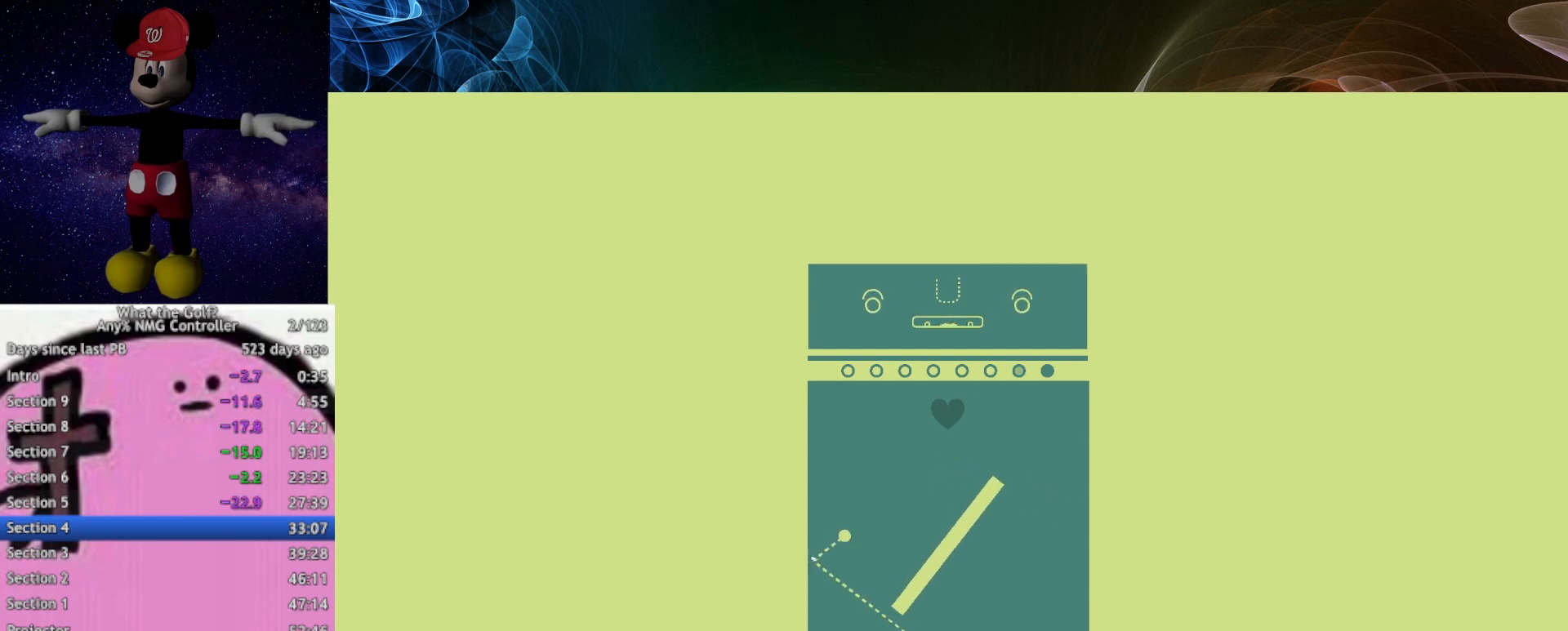
{"buttons": [], "left_stick": "up-left", "right_stick": "center", "events": []}
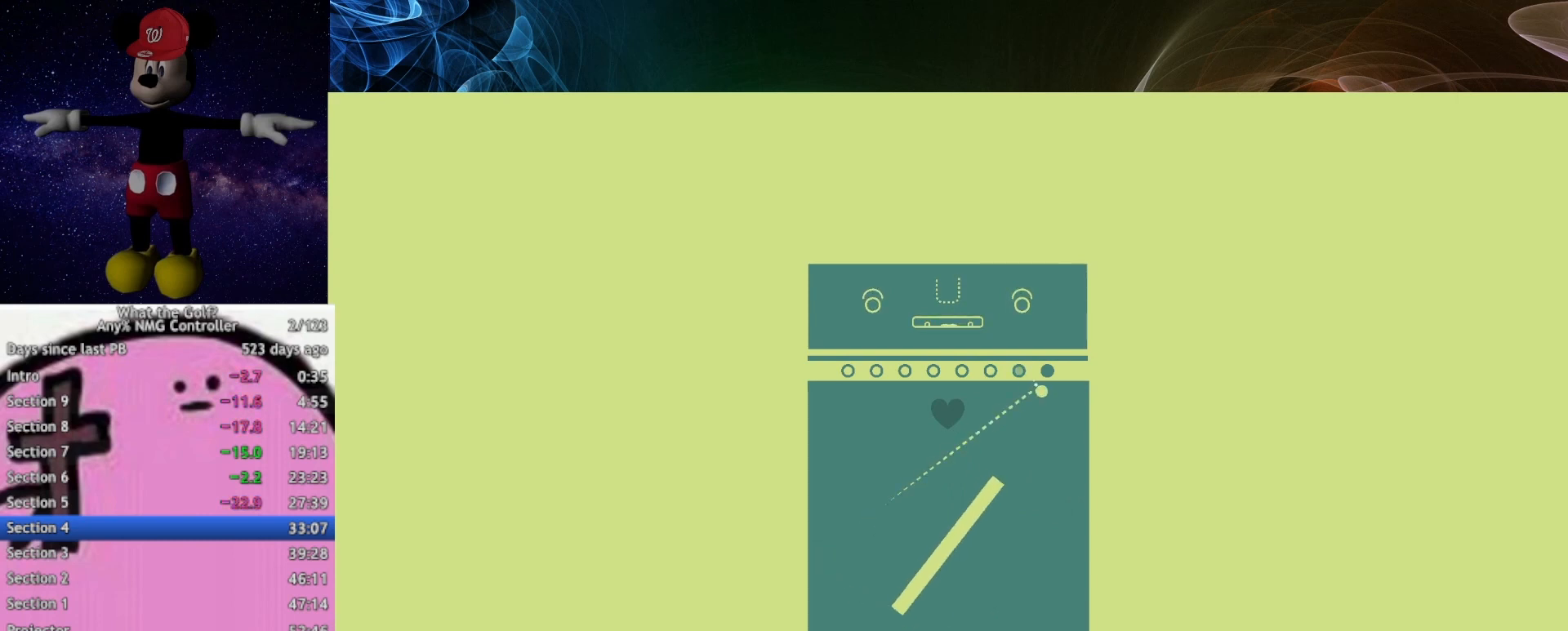
{"buttons": [], "left_stick": "up-left", "right_stick": "center", "events": []}
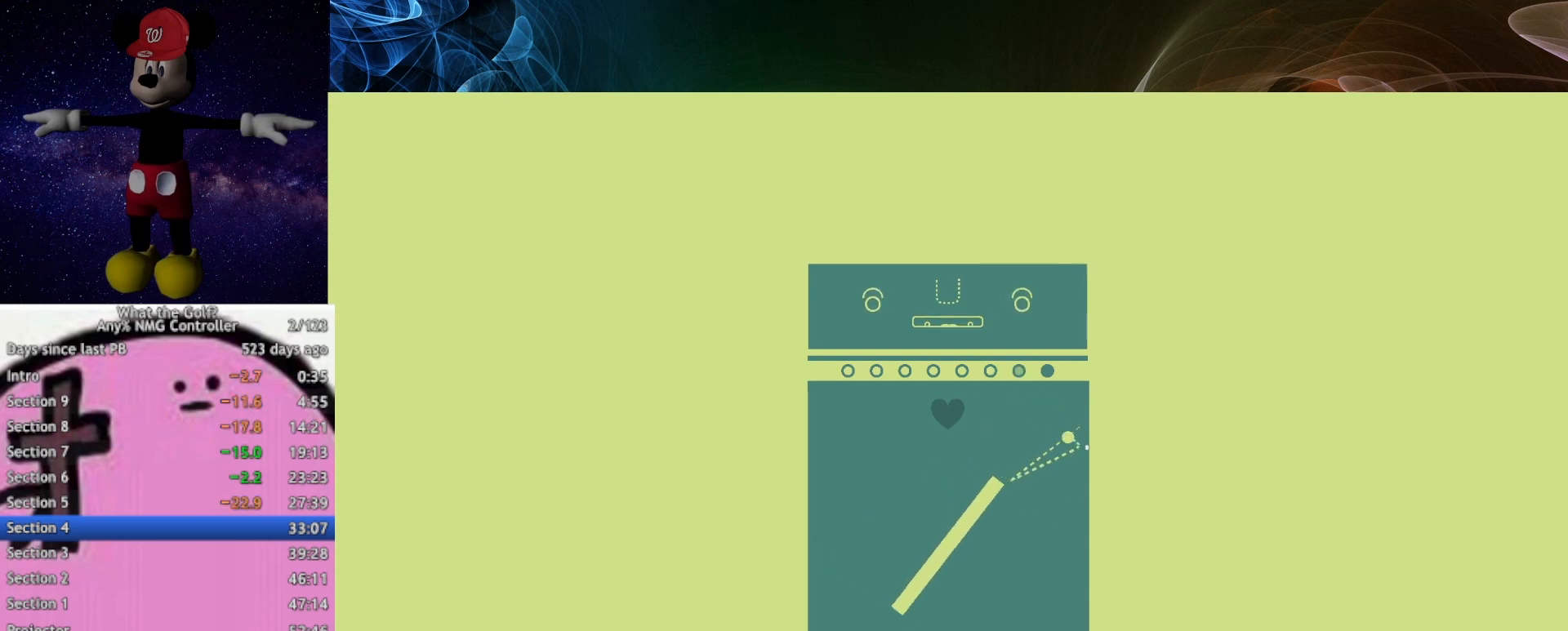
{"buttons": [], "left_stick": "up-left", "right_stick": "center", "events": []}
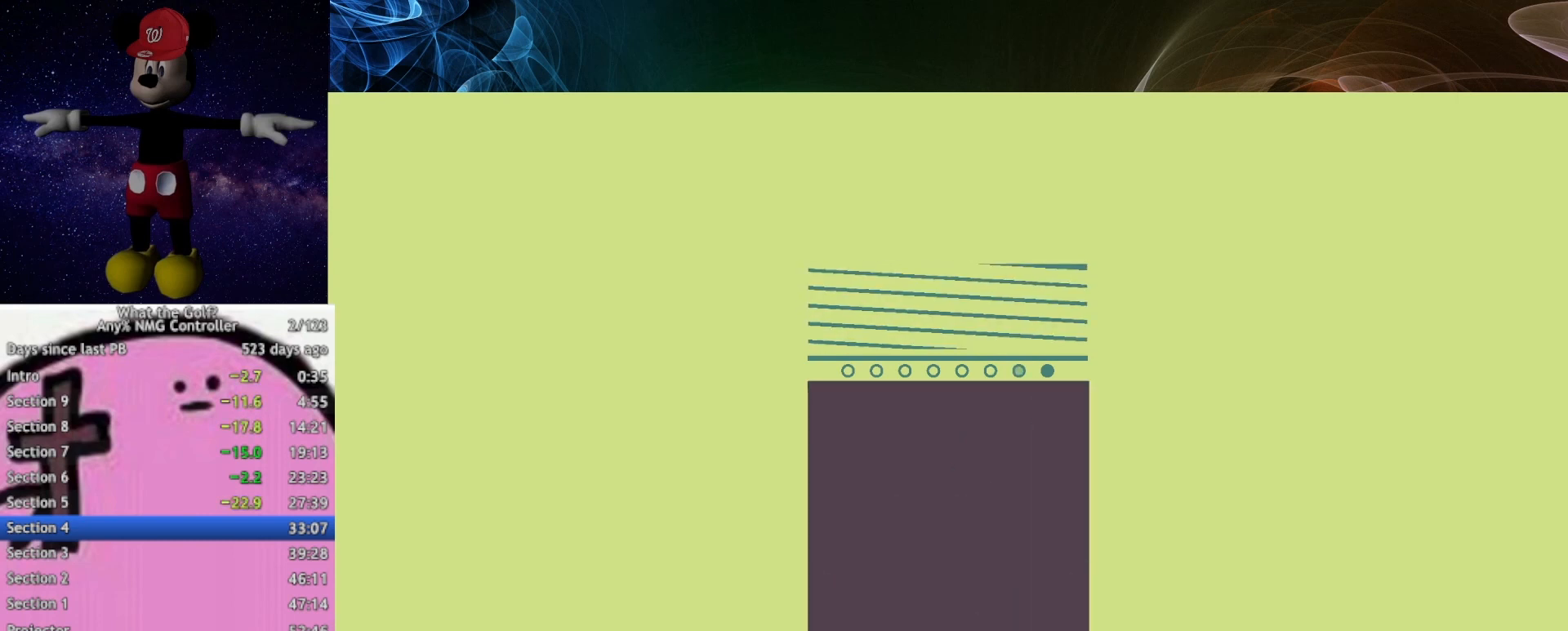
{"buttons": [], "left_stick": "center", "right_stick": "center", "events": [[33, "left_stick", "center"]]}
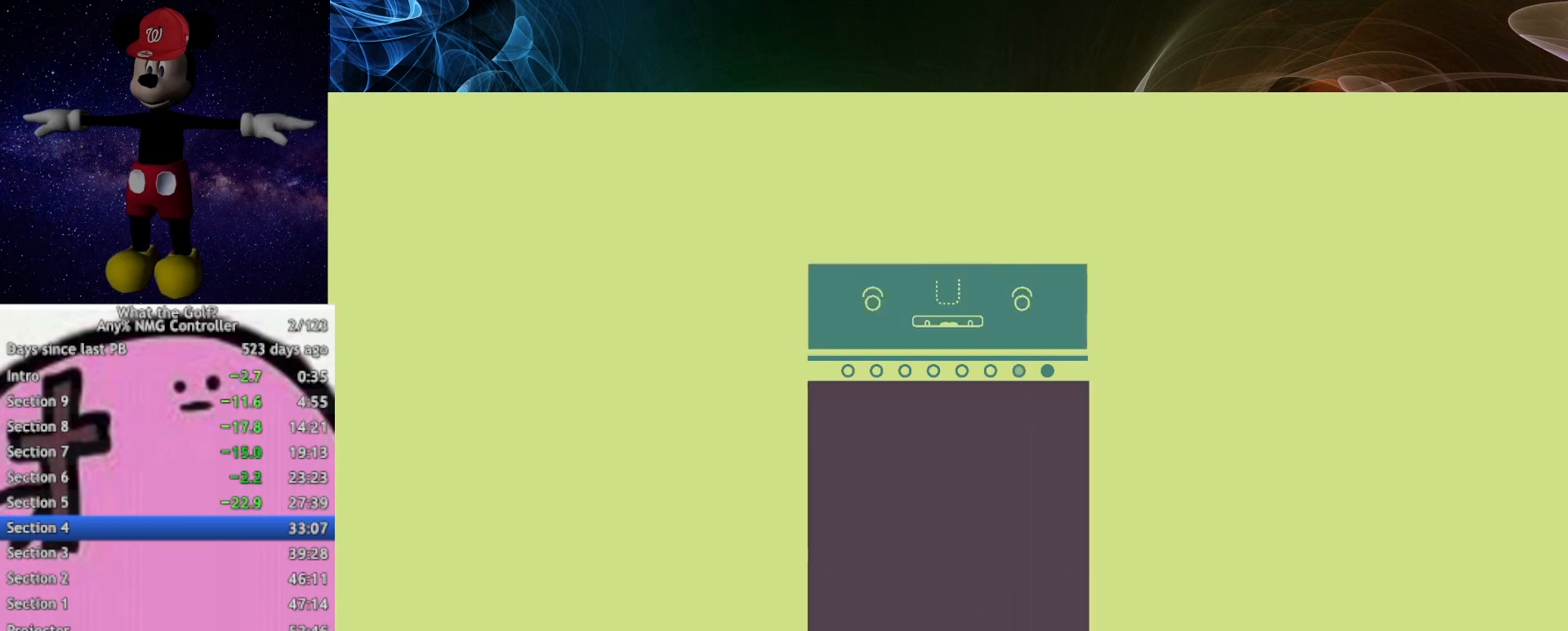
{"buttons": [], "left_stick": "up", "right_stick": "center", "events": [[67, "left_stick", "up"]]}
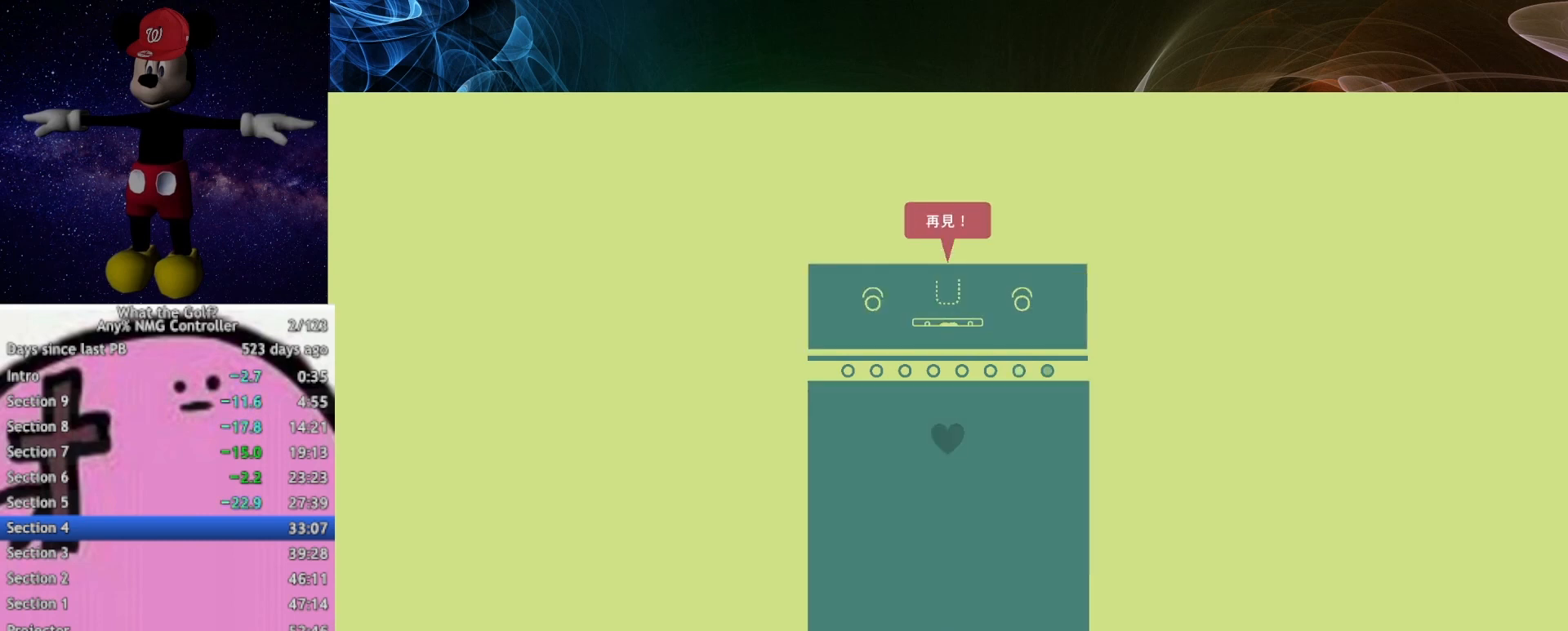
{"buttons": [], "left_stick": "down", "right_stick": "center", "events": [[133, "left_stick", "down"]]}
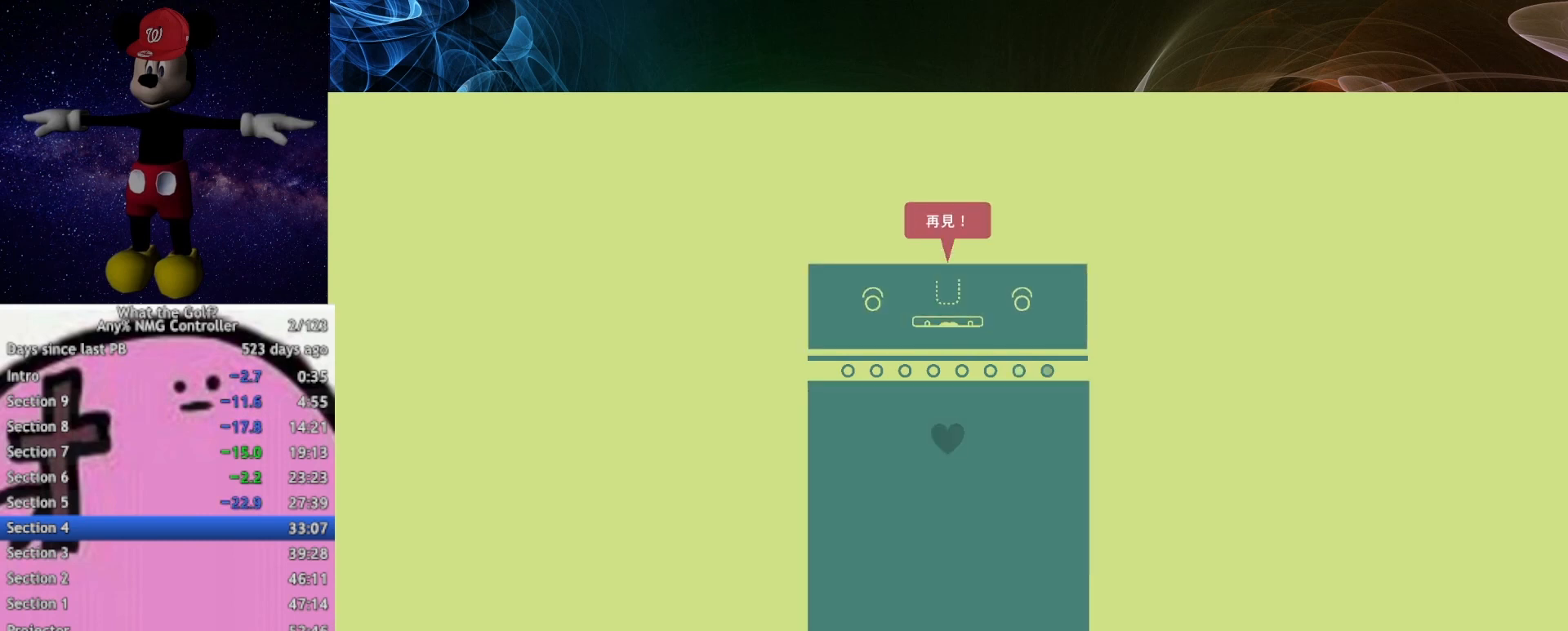
{"buttons": [], "left_stick": "down", "right_stick": "center", "events": []}
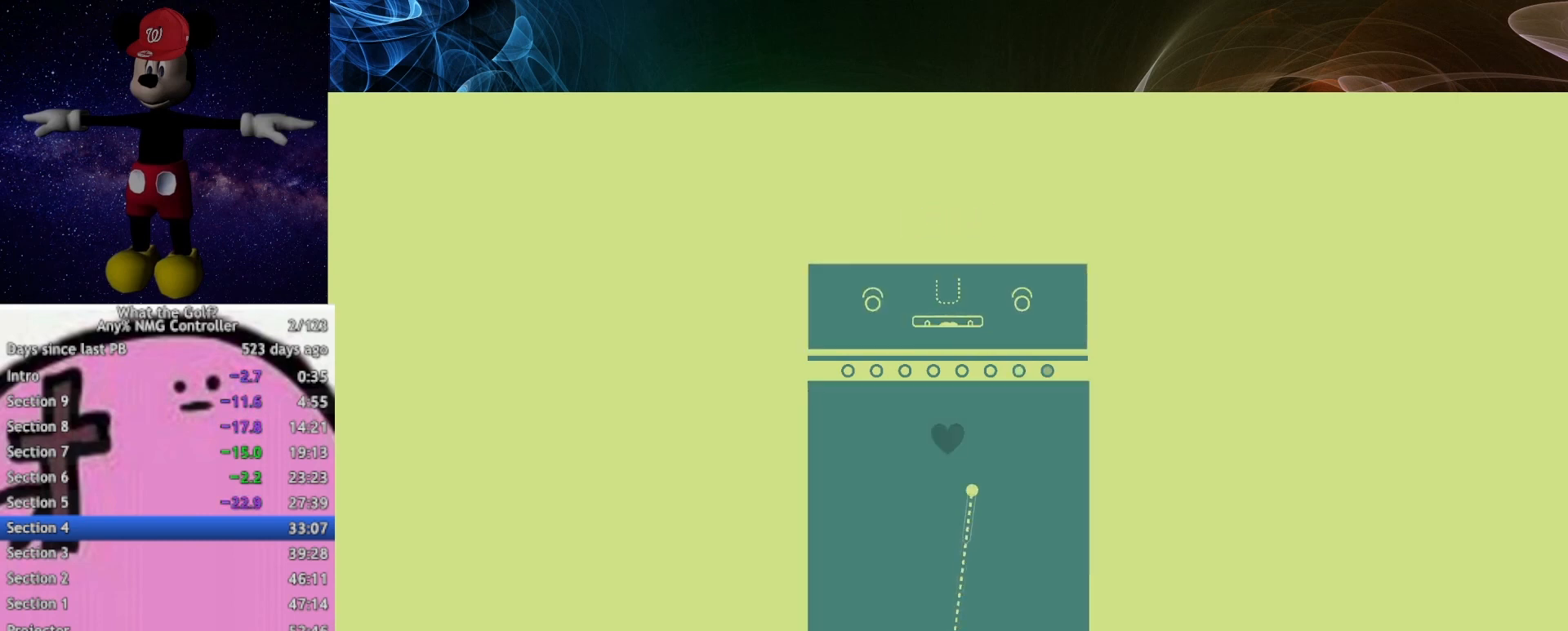
{"buttons": [], "left_stick": "down", "right_stick": "center", "events": []}
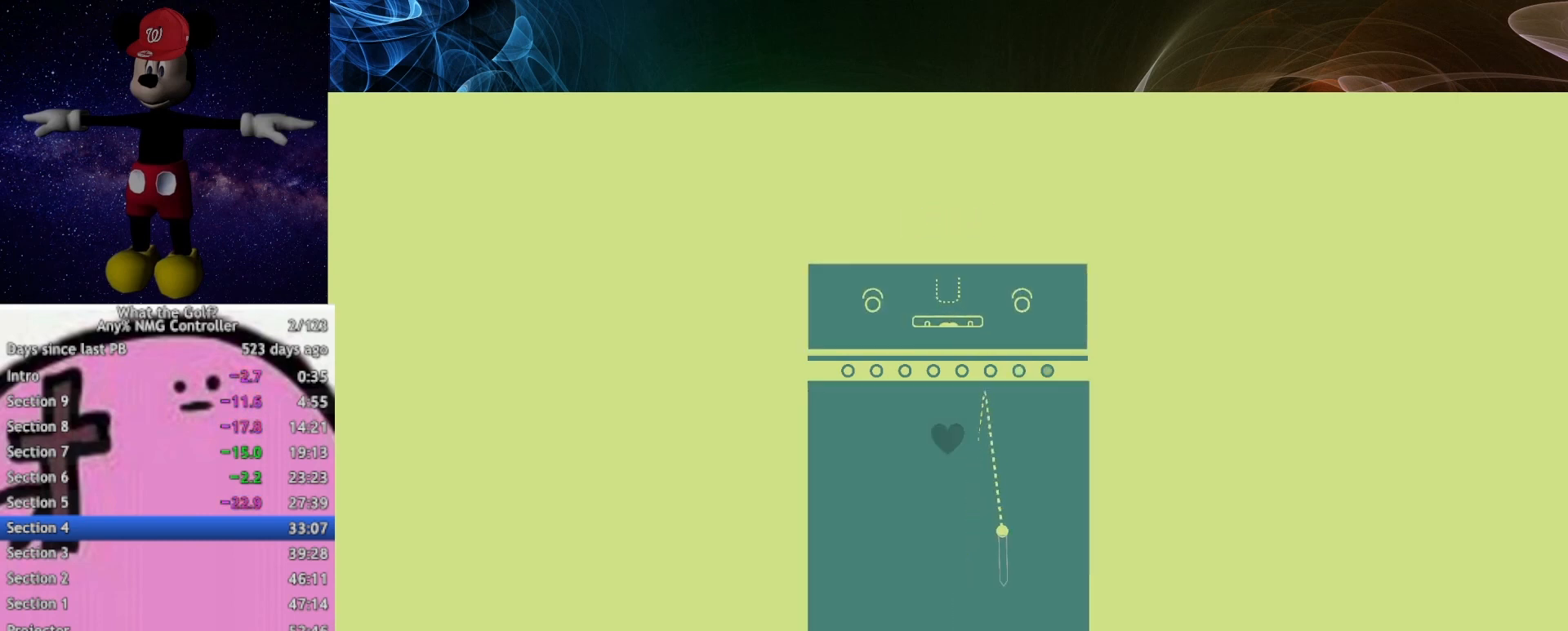
{"buttons": [], "left_stick": "down", "right_stick": "center", "events": []}
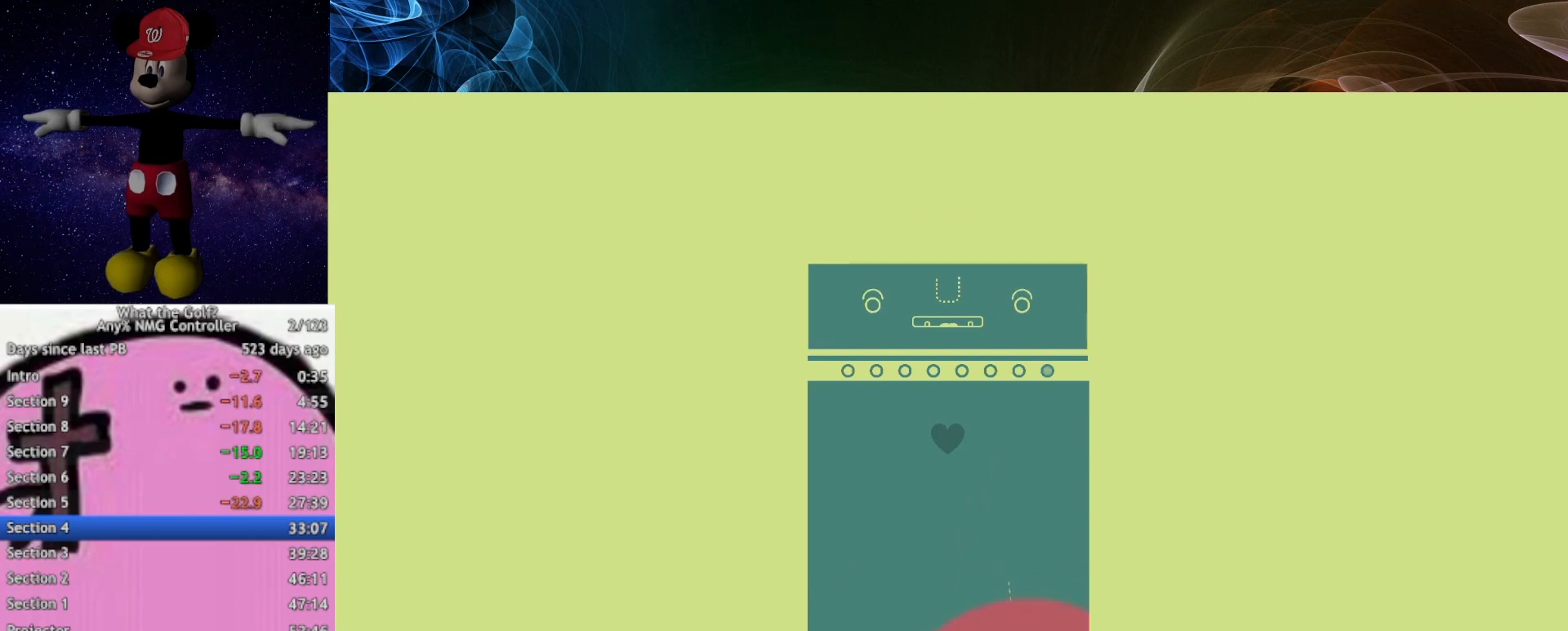
{"buttons": [], "left_stick": "down", "right_stick": "center", "events": []}
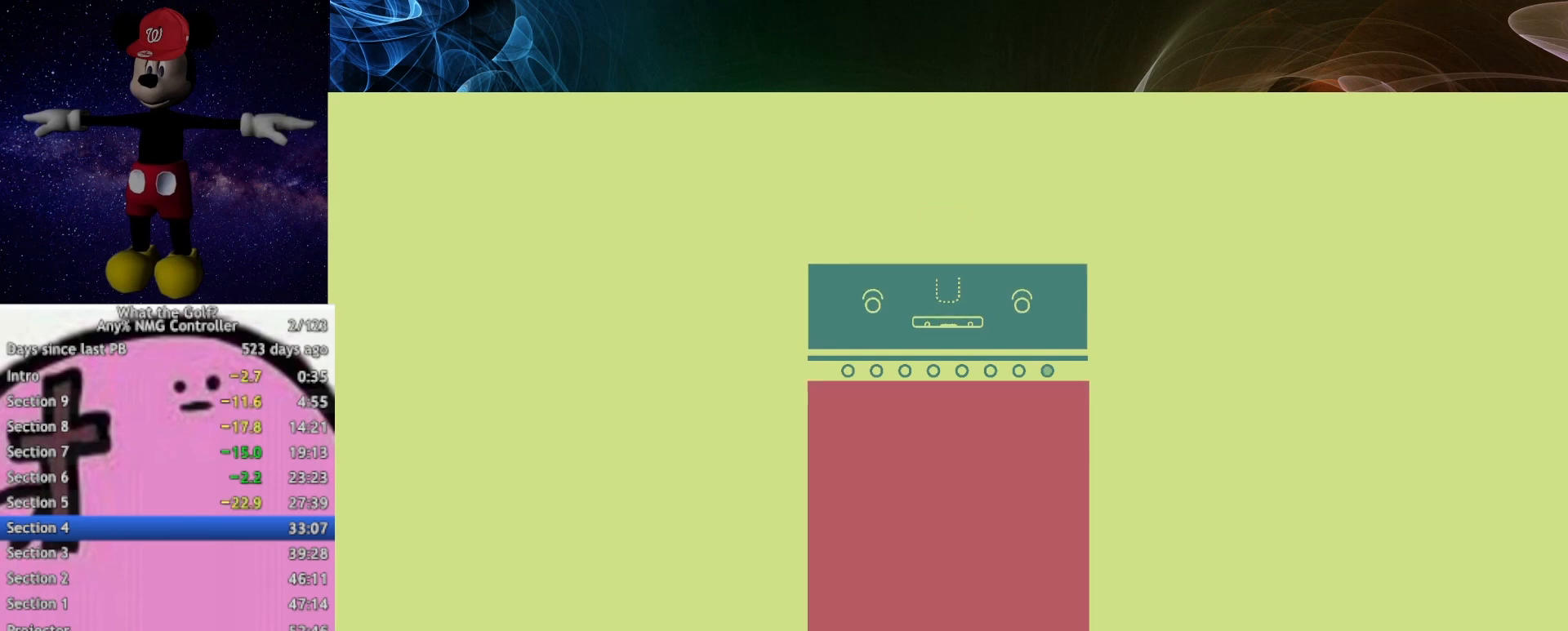
{"buttons": [], "left_stick": "down", "right_stick": "center", "events": []}
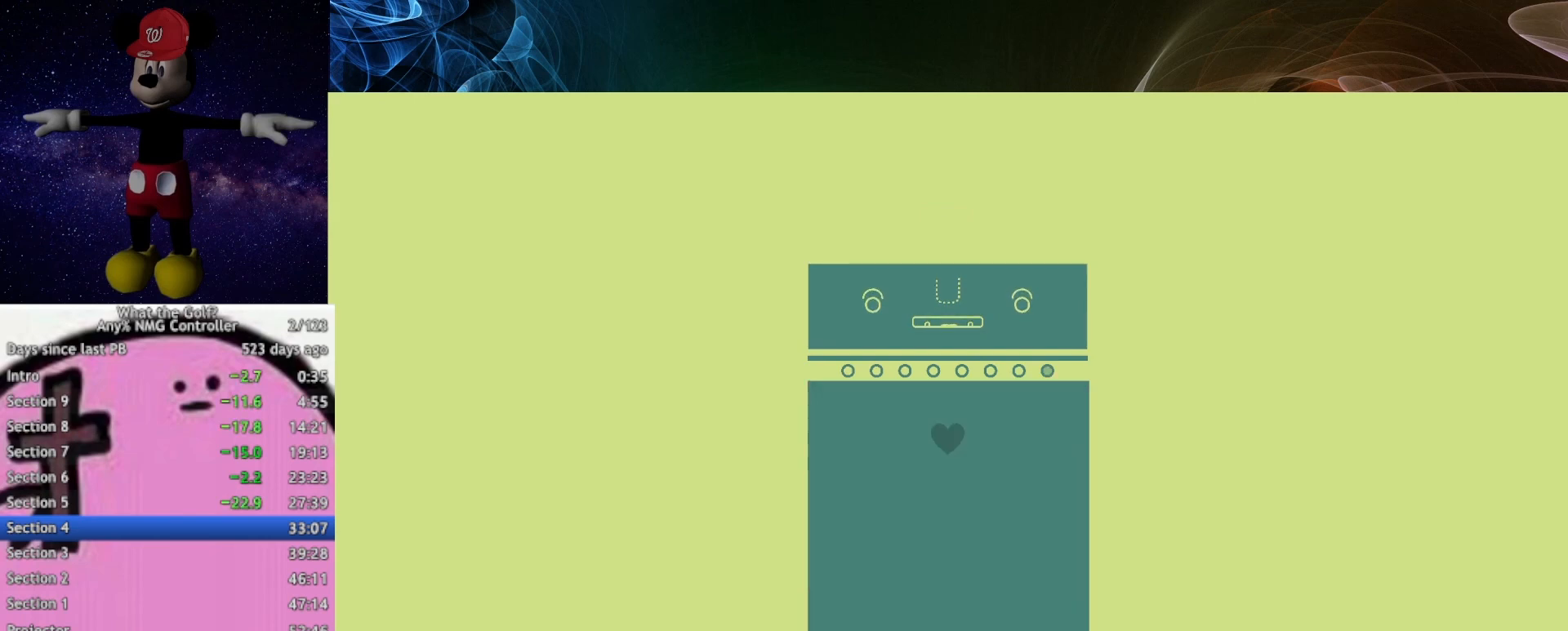
{"buttons": [], "left_stick": "down", "right_stick": "center", "events": []}
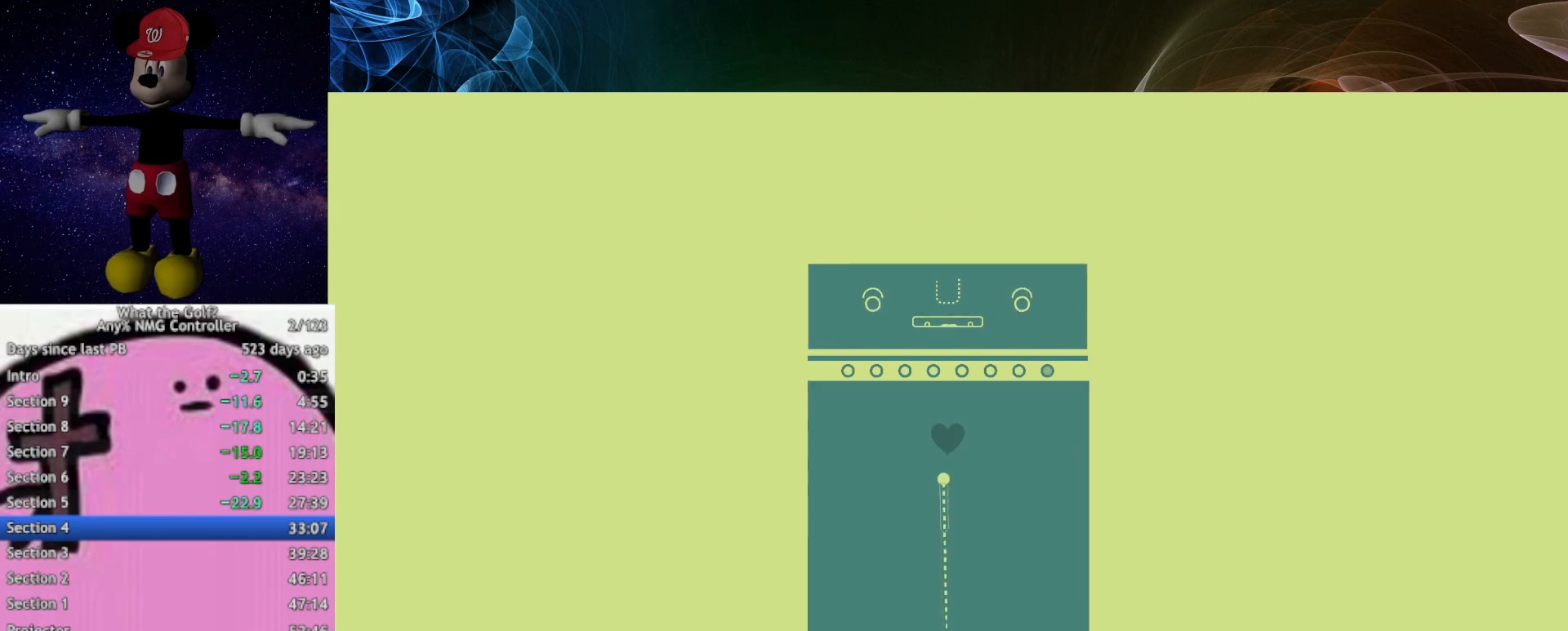
{"buttons": [], "left_stick": "center", "right_stick": "center", "events": [[67, "left_stick", "center"]]}
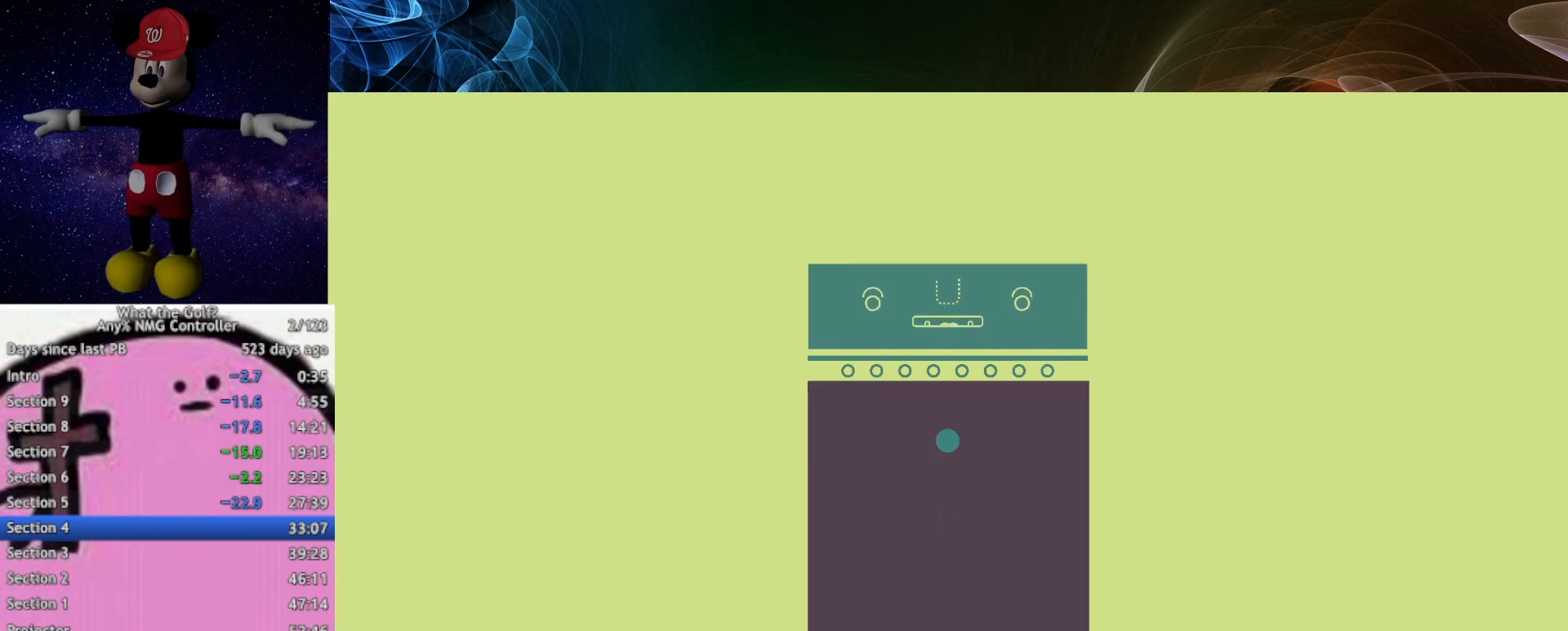
{"buttons": [], "left_stick": "center", "right_stick": "center", "events": []}
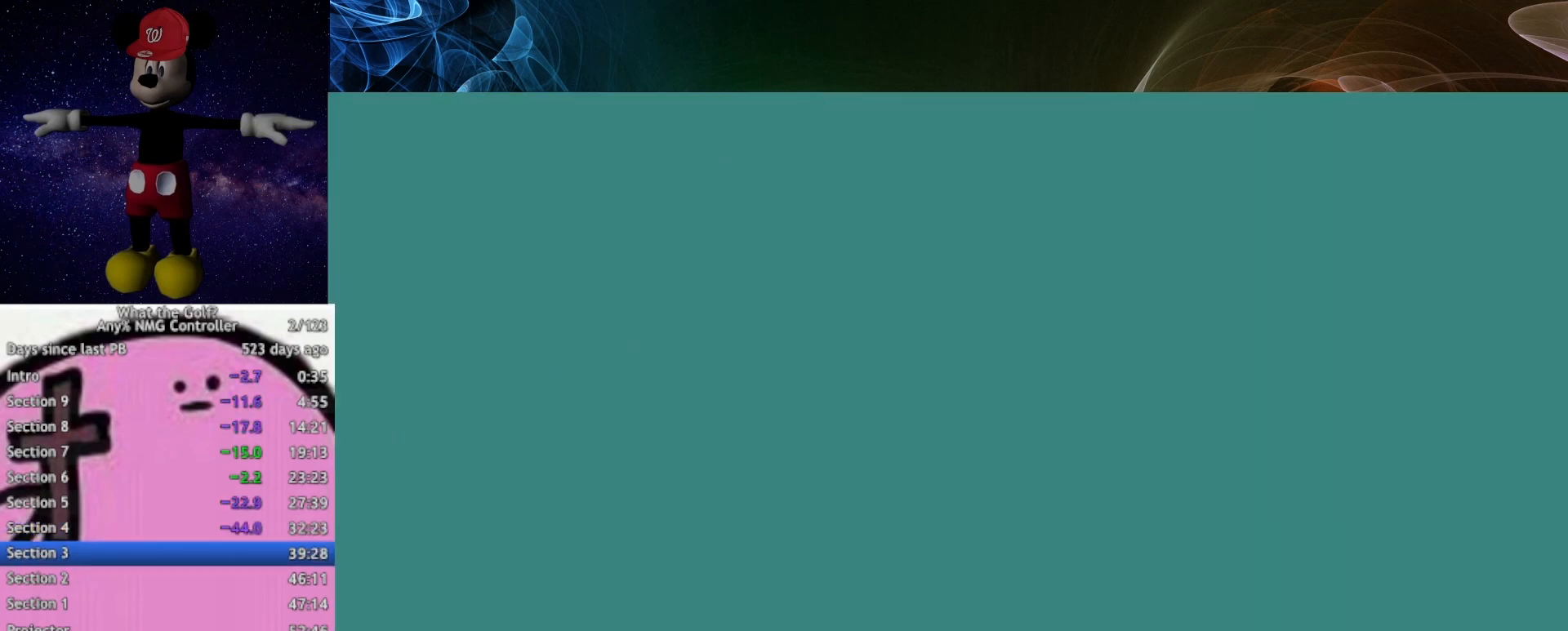
{"buttons": [], "left_stick": "center", "right_stick": "center", "events": []}
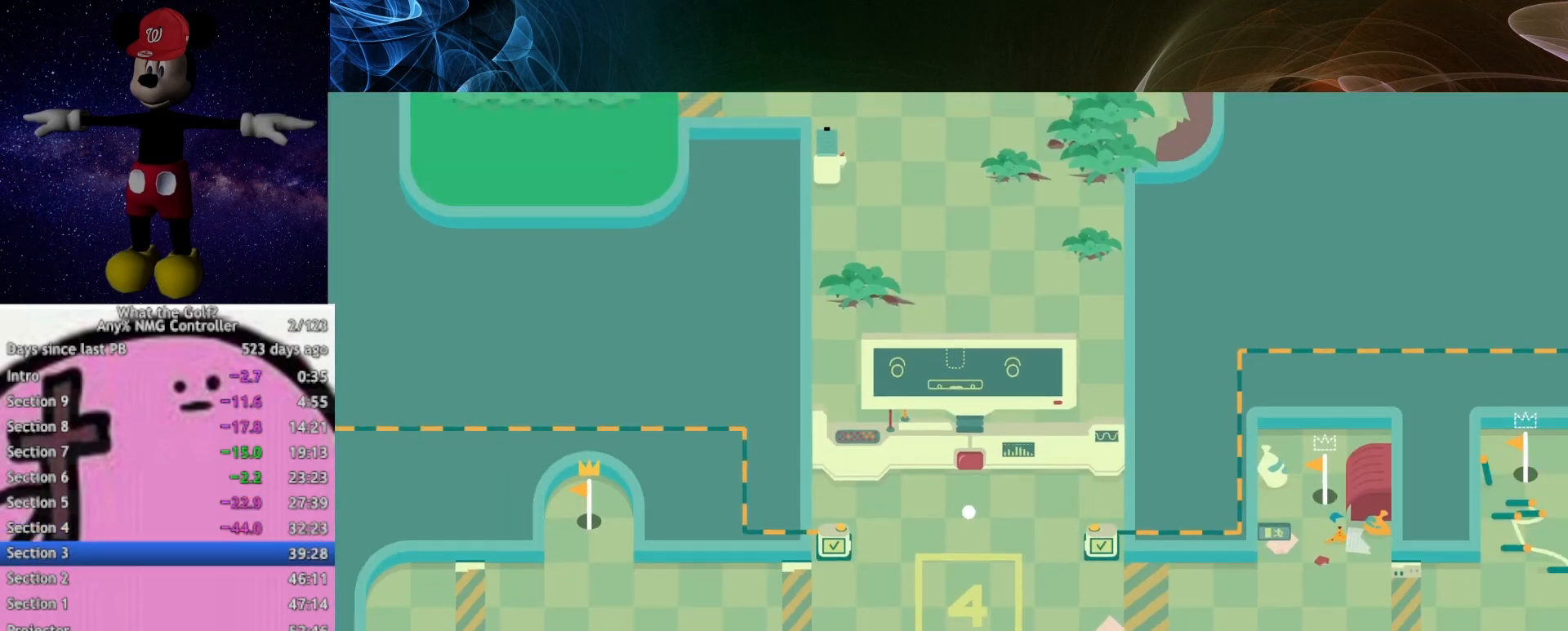
{"buttons": [], "left_stick": "center", "right_stick": "center", "events": []}
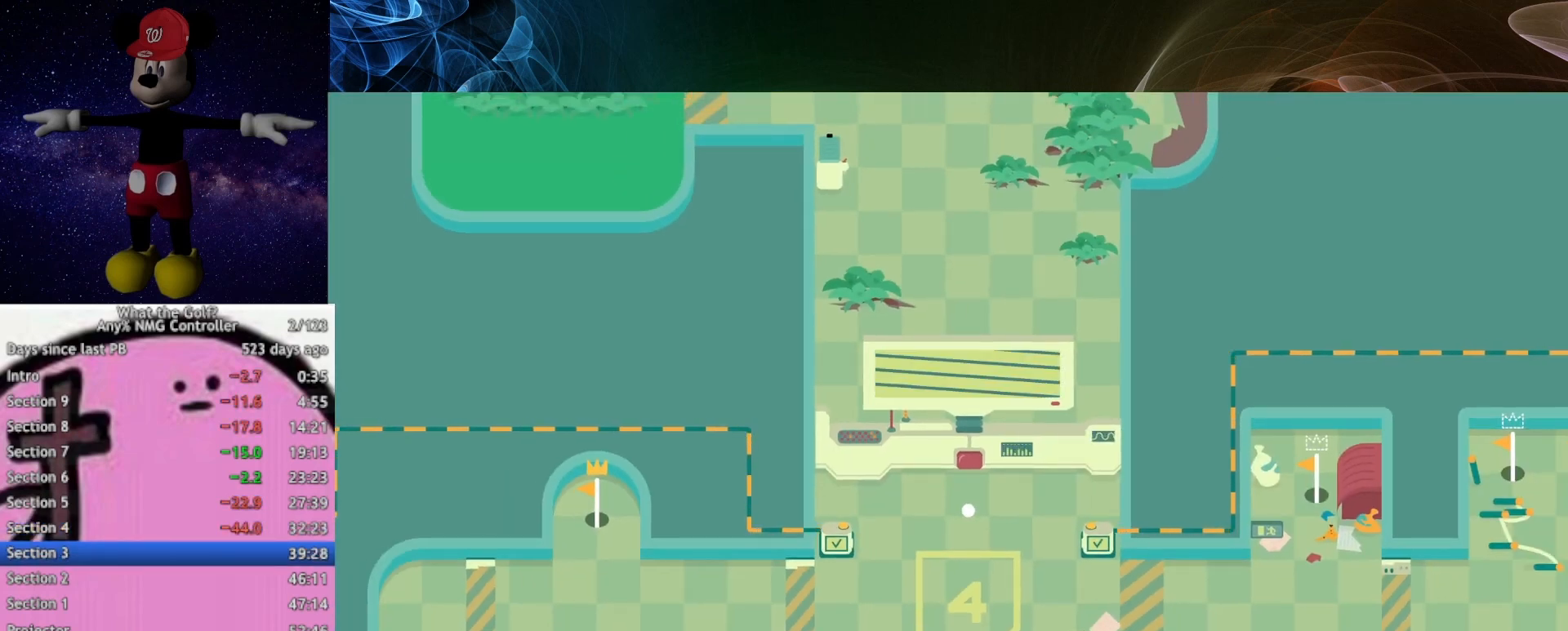
{"buttons": [], "left_stick": "center", "right_stick": "center", "events": []}
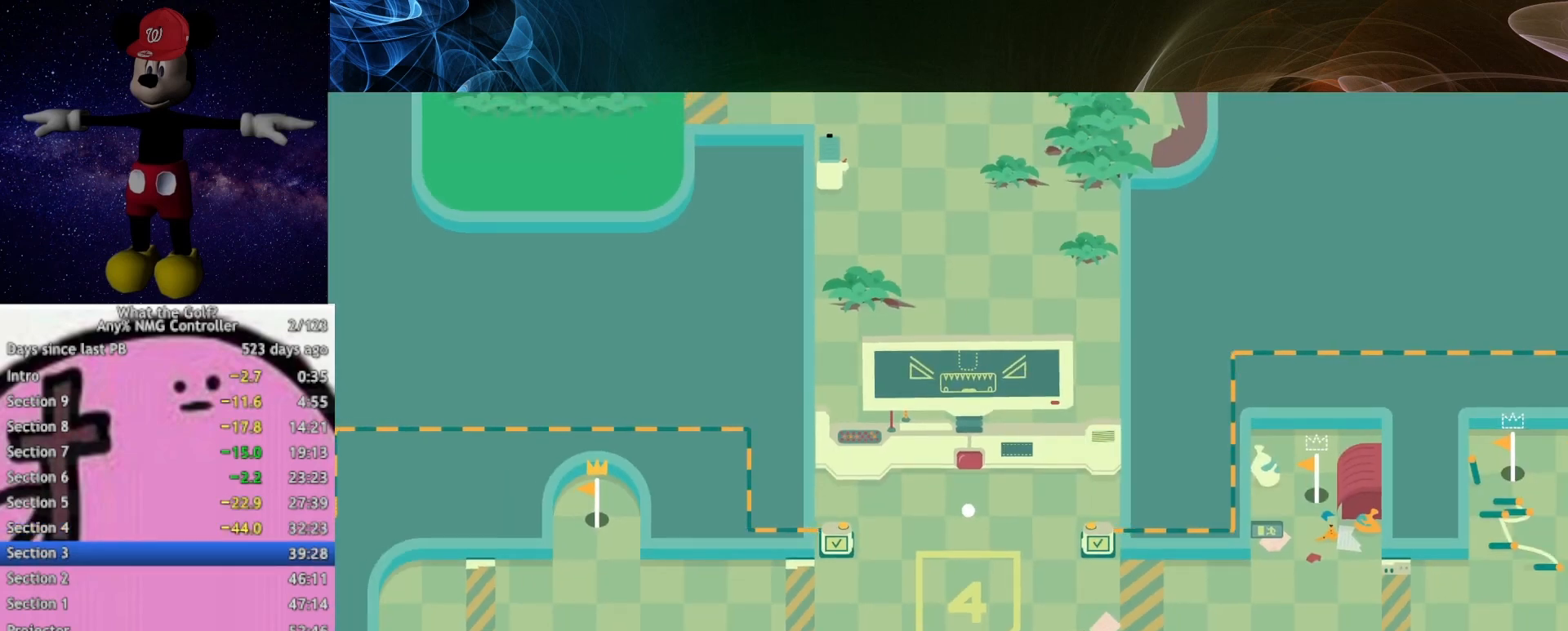
{"buttons": [], "left_stick": "center", "right_stick": "center", "events": []}